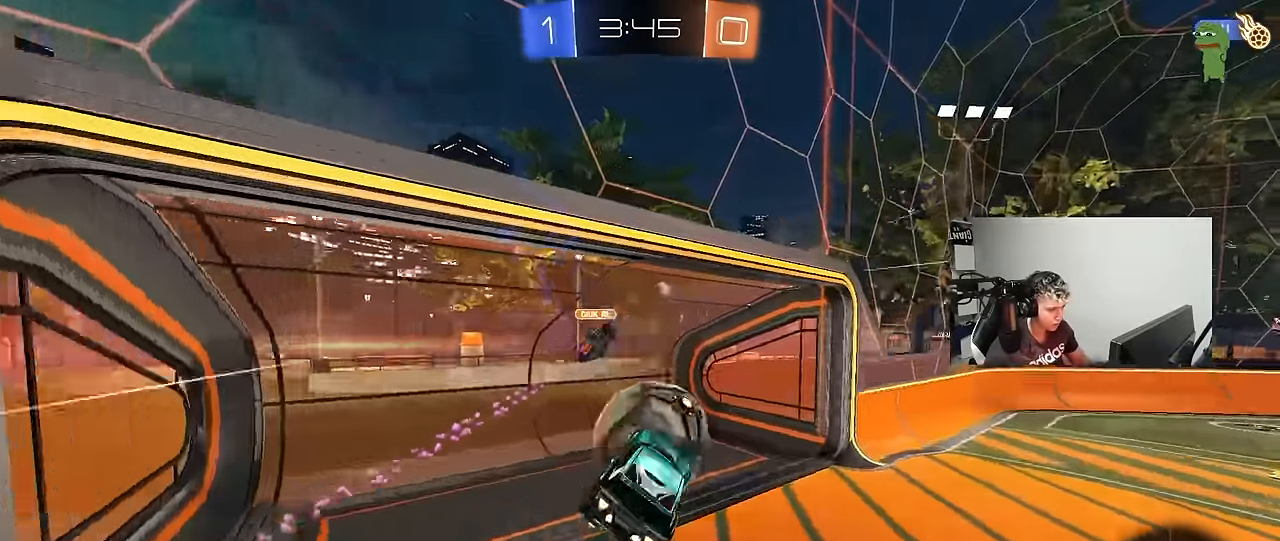
Gameplay with keyboard and mouse; each line is a JSON object with the keys held at the frame after it. "events" lists presses ("down") and releases ("up") of "1", "2", "3", "4", "5", "a", "alt", "c", "caps_lock", "ctrl", "d", "e", "f", "g", "q", "r", "s", "shift", "space", "t", "tab", "v", "w", "x" and "z" between this image and that frame as [ms after this image, input, new state], when the widget could be followed in between. No other keys are recorded. "mouse_move" is the direction in which the mouse moves at that frame (one of eight, or "still"), when it could be read. Mouse buttons are not recorded.
{"keys": ["a", "shift"], "mouse_move": "up", "events": [[383, "w", "up"]]}
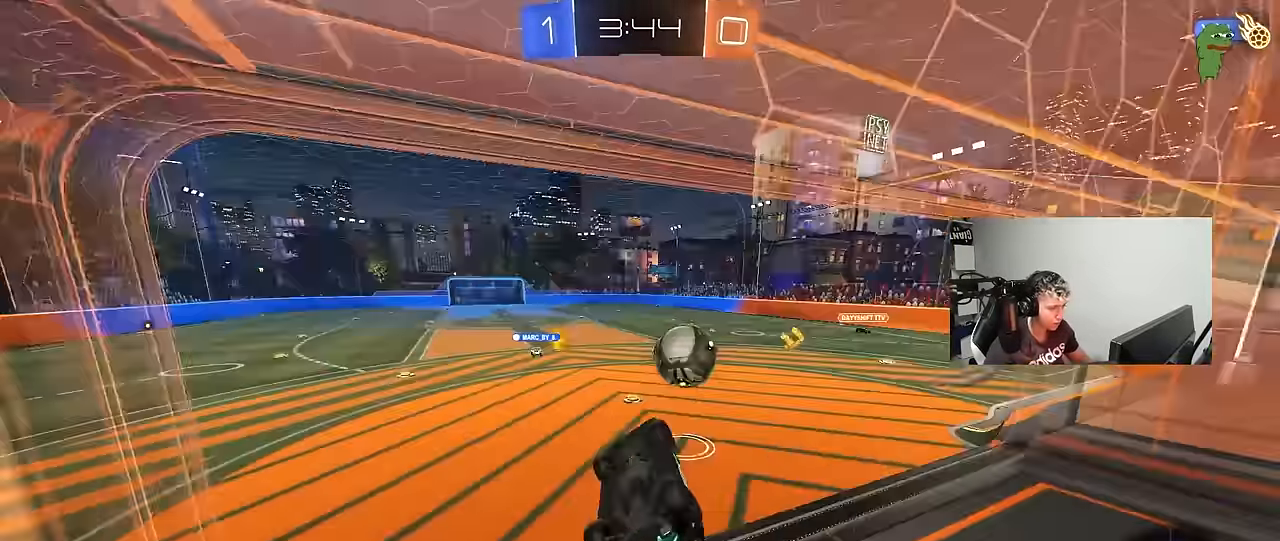
{"keys": ["d", "w"], "mouse_move": "still", "events": [[117, "a", "up"], [117, "shift", "up"], [167, "d", "down"], [217, "w", "down"]]}
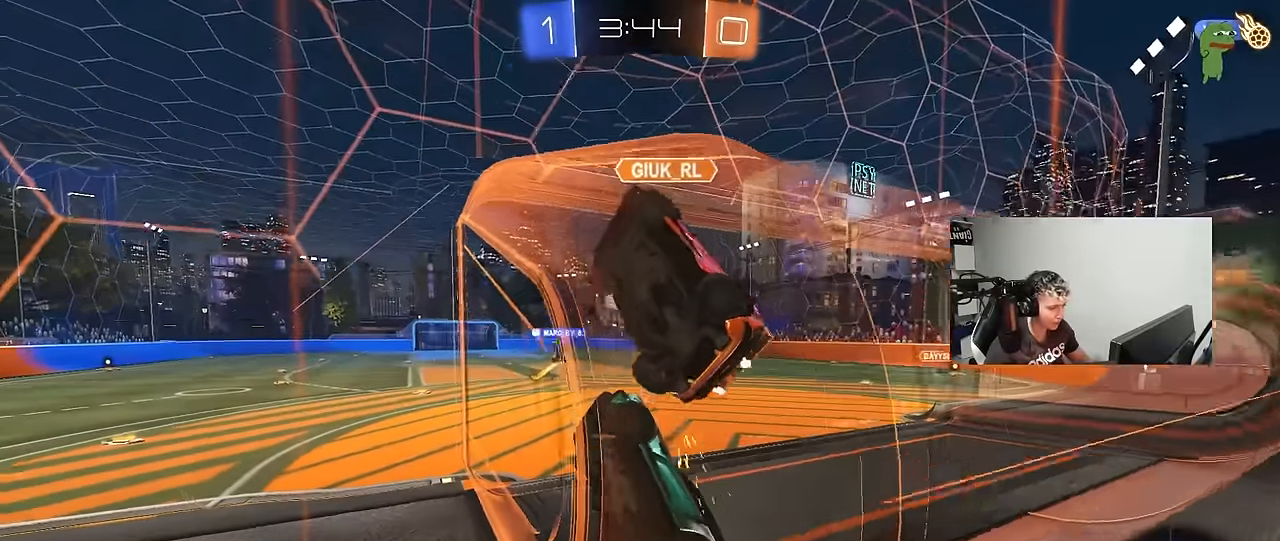
{"keys": ["d", "w"], "mouse_move": "still", "events": [[83, "a", "down"], [83, "d", "up"], [317, "a", "up"], [317, "d", "down"]]}
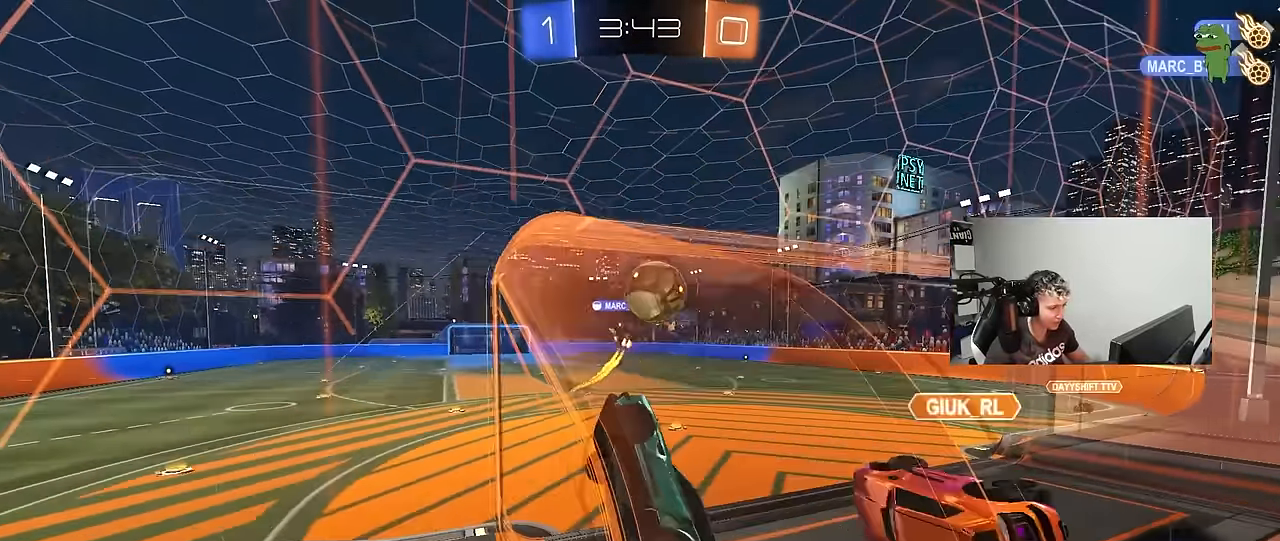
{"keys": ["a", "w"], "mouse_move": "still", "events": [[383, "d", "up"], [483, "a", "down"]]}
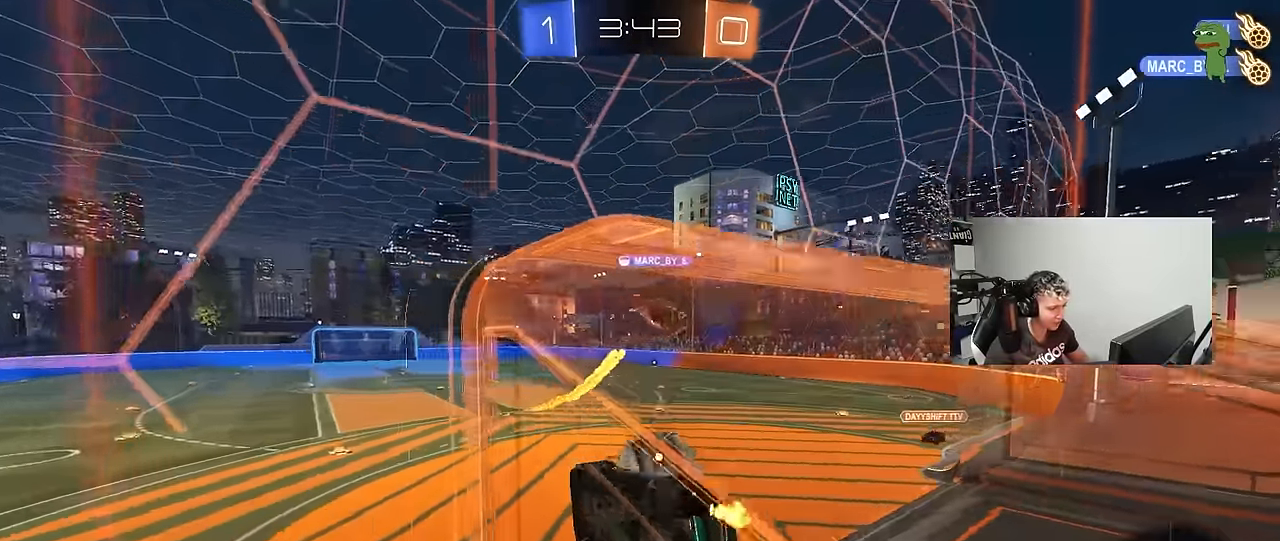
{"keys": ["d", "shift", "w"], "mouse_move": "up-left", "events": [[67, "a", "up"], [117, "w", "up"], [167, "s", "down"], [217, "a", "down"], [250, "shift", "down"], [300, "a", "up"], [350, "d", "down"], [350, "s", "up"], [350, "shift", "up"], [400, "shift", "down"], [450, "w", "down"]]}
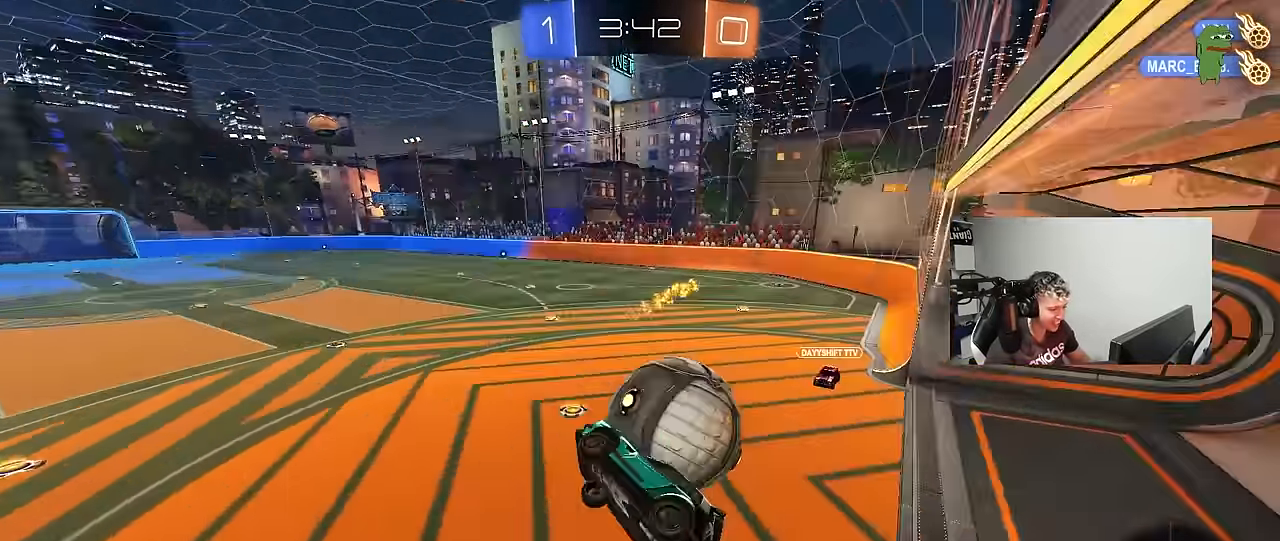
{"keys": ["d", "shift"], "mouse_move": "up-right", "events": [[83, "s", "down"], [83, "w", "up"], [417, "s", "up"]]}
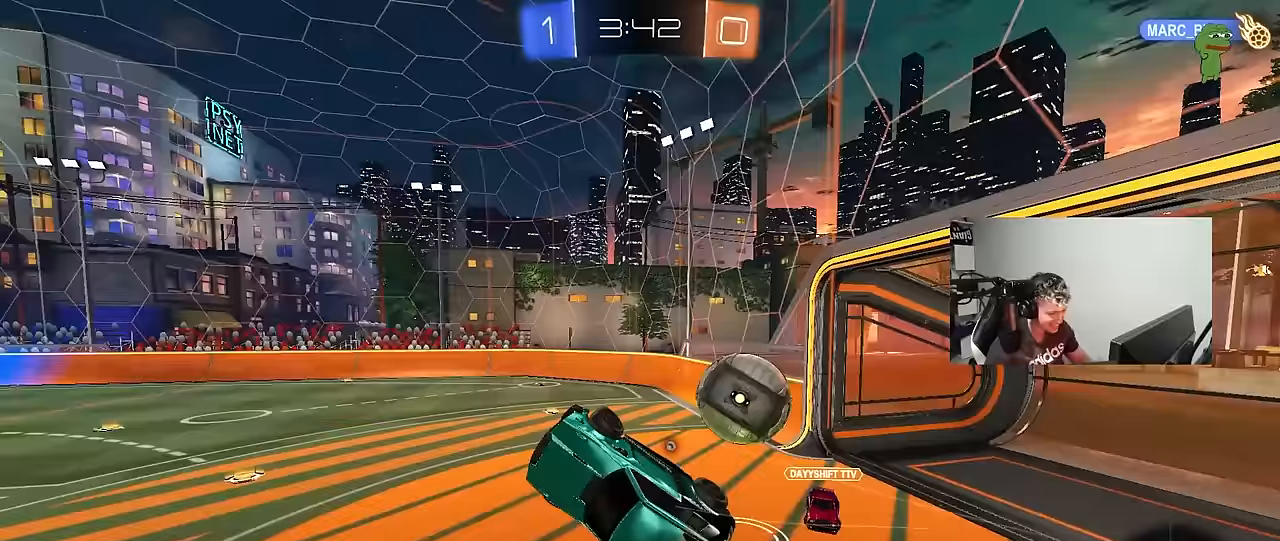
{"keys": ["a", "s"], "mouse_move": "up", "events": [[17, "space", "down"], [50, "shift", "up"], [50, "w", "down"], [150, "space", "up"], [200, "d", "up"], [200, "w", "up"], [283, "a", "down"], [283, "s", "down"], [333, "shift", "down"], [433, "shift", "up"]]}
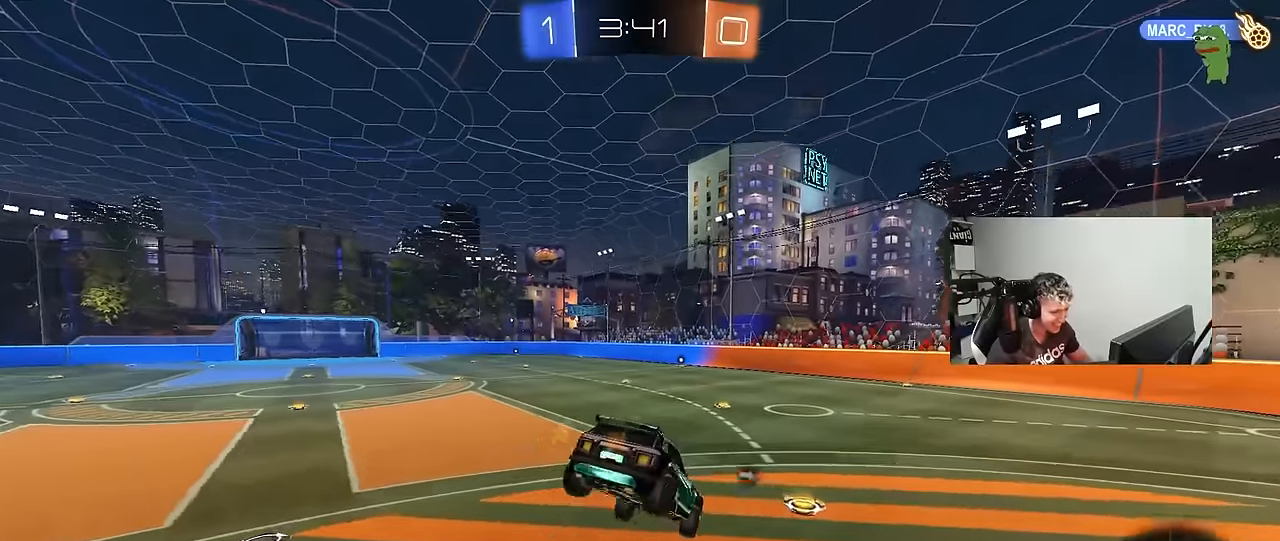
{"keys": ["w"], "mouse_move": "still", "events": [[117, "d", "down"], [350, "a", "up"], [350, "d", "up"], [350, "s", "up"], [500, "w", "down"]]}
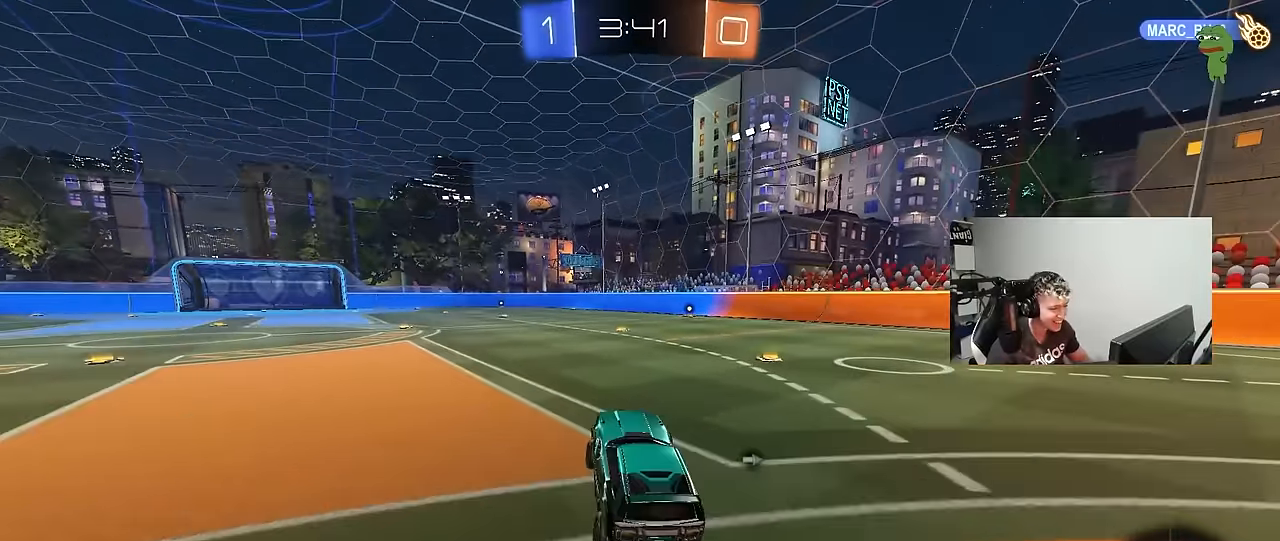
{"keys": ["space", "w"], "mouse_move": "down", "events": [[33, "d", "down"], [267, "d", "up"], [500, "space", "down"]]}
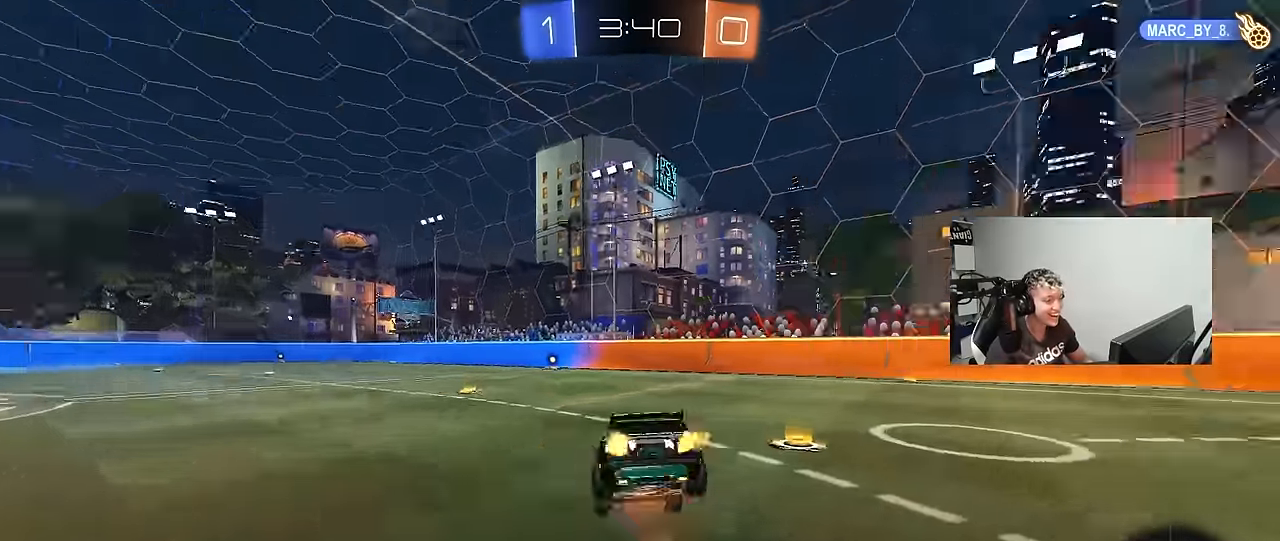
{"keys": [], "mouse_move": "up-right", "events": [[150, "space", "up"], [433, "w", "up"]]}
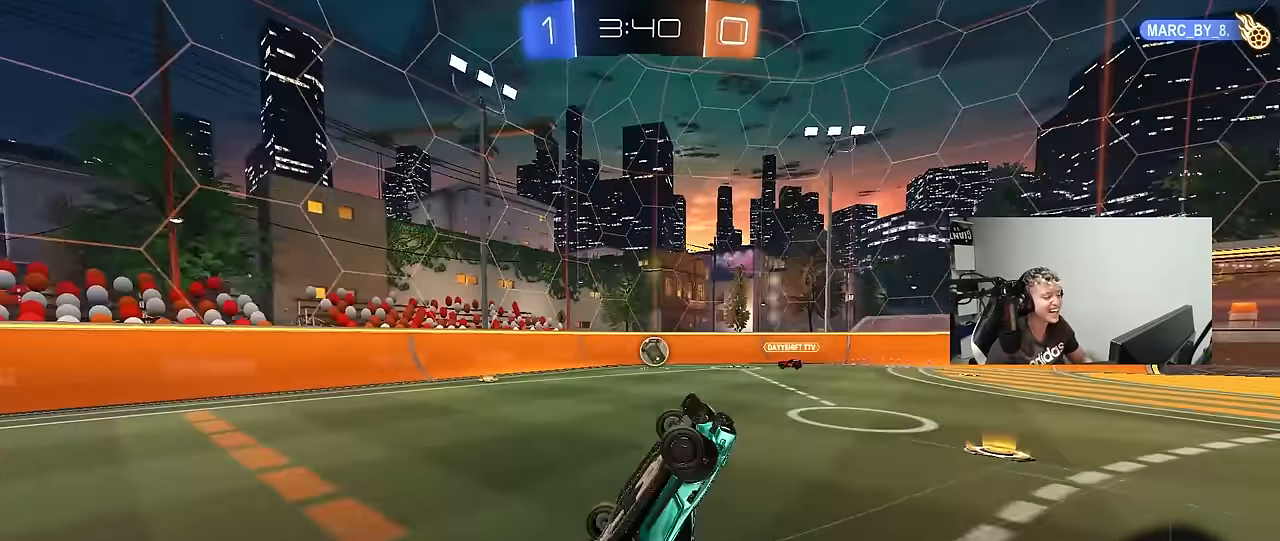
{"keys": ["w"], "mouse_move": "still", "events": [[217, "a", "down"], [300, "a", "up"], [483, "w", "down"]]}
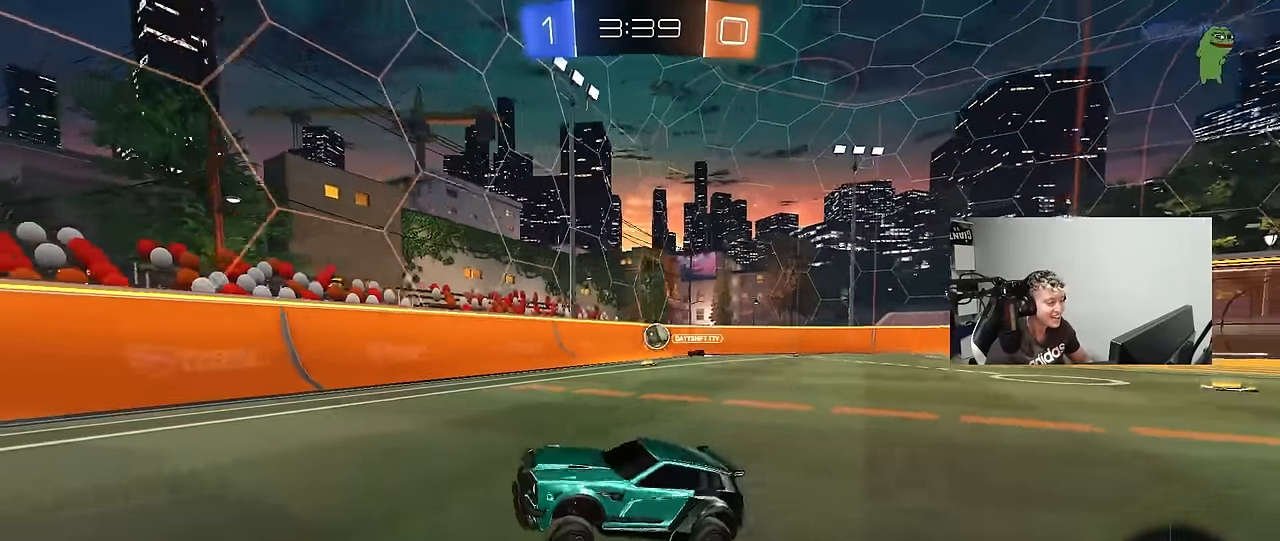
{"keys": ["a", "w"], "mouse_move": "still", "events": [[183, "d", "down"], [217, "d", "up"], [500, "a", "down"]]}
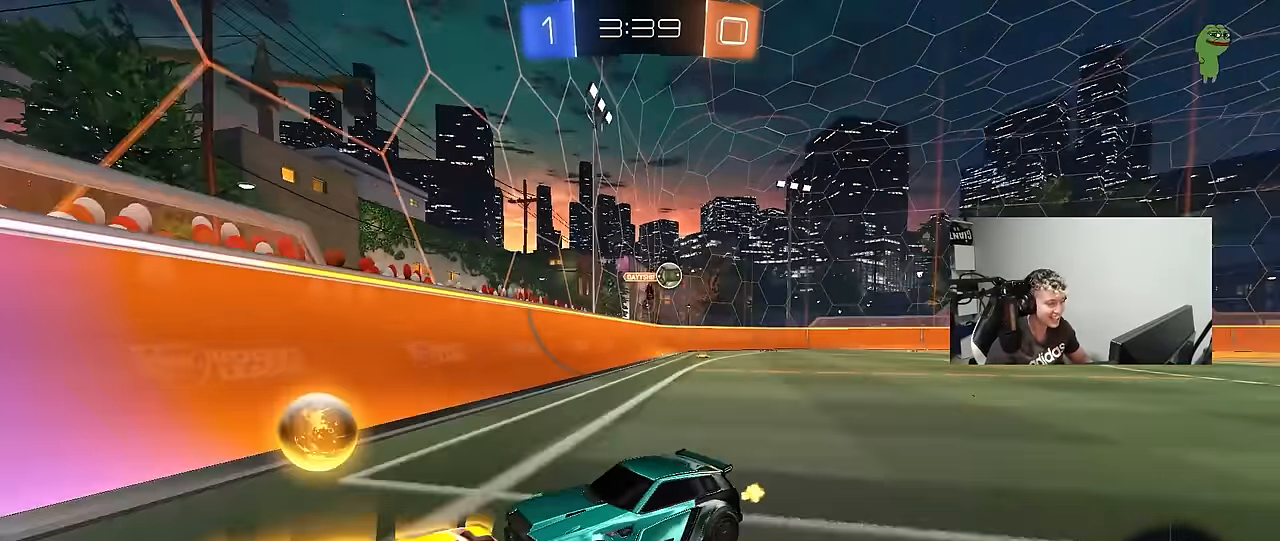
{"keys": ["w"], "mouse_move": "still", "events": [[50, "shift", "down"], [150, "shift", "up"], [383, "a", "up"]]}
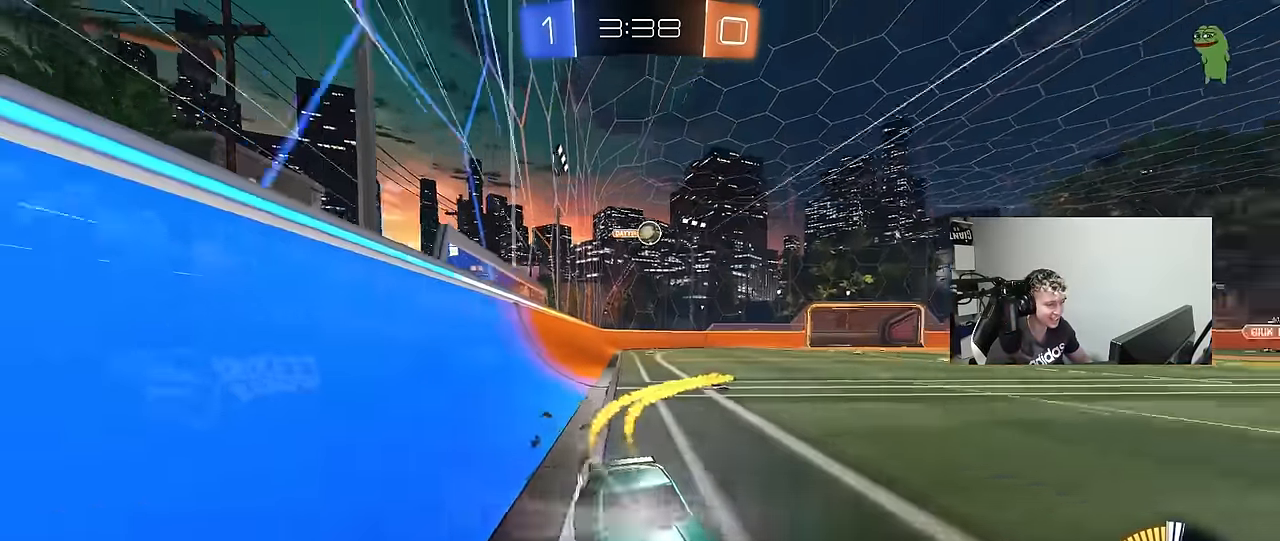
{"keys": ["a", "s"], "mouse_move": "still", "events": [[217, "a", "down"], [250, "shift", "down"], [300, "shift", "up"], [300, "w", "up"], [400, "s", "down"]]}
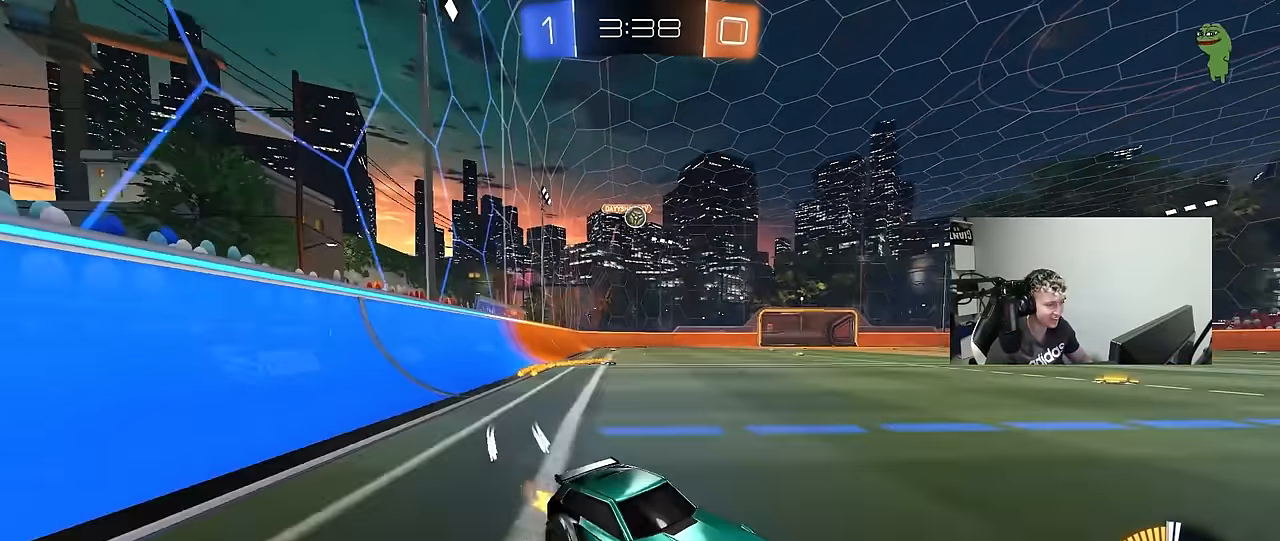
{"keys": ["a", "s"], "mouse_move": "still", "events": [[33, "s", "up"], [317, "s", "down"], [450, "s", "up"], [500, "s", "down"]]}
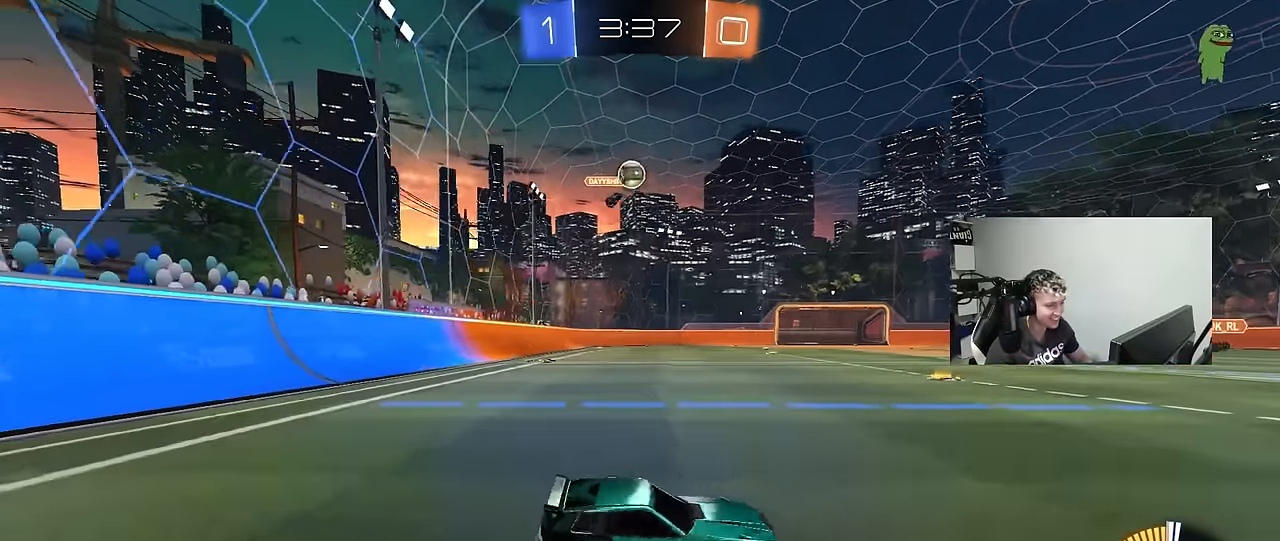
{"keys": ["d", "shift"], "mouse_move": "up-right", "events": [[283, "d", "down"], [433, "d", "up"], [433, "s", "up"], [483, "a", "up"], [483, "d", "down"], [483, "shift", "down"]]}
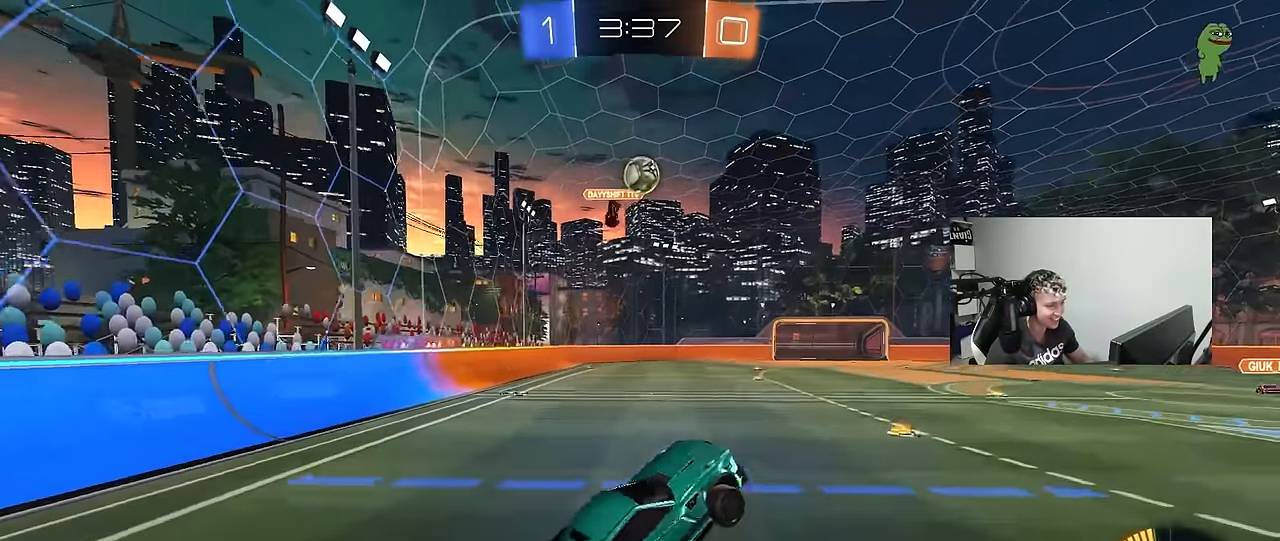
{"keys": [], "mouse_move": "still", "events": [[67, "w", "down"], [117, "shift", "up"], [217, "d", "up"], [217, "w", "up"], [250, "a", "down"], [300, "w", "down"], [400, "a", "up"], [400, "w", "up"]]}
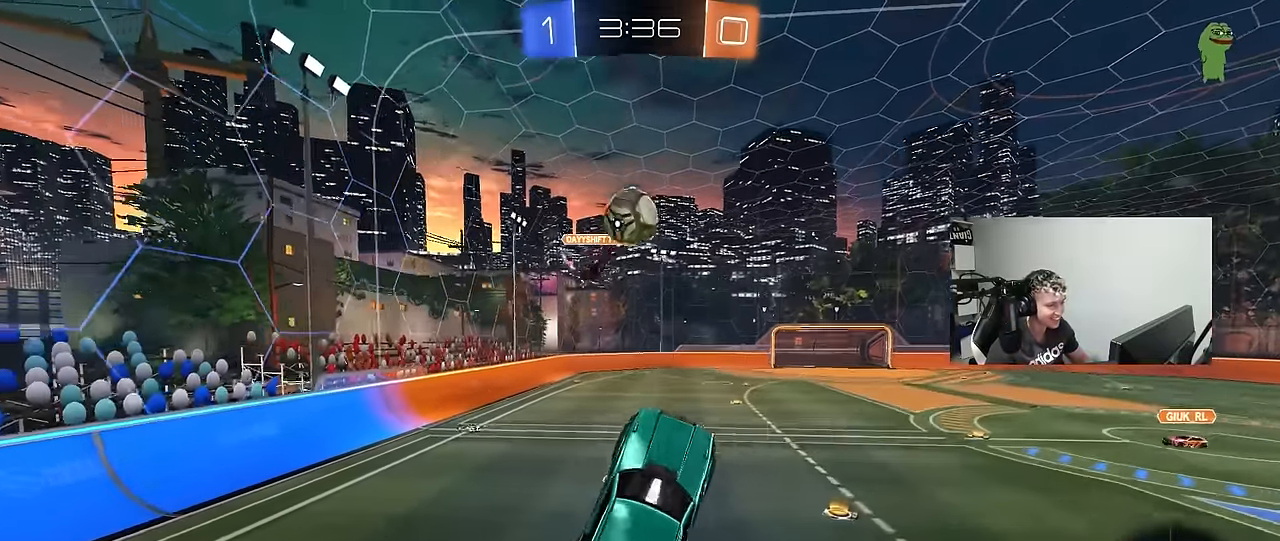
{"keys": ["a", "s", "shift"], "mouse_move": "up", "events": [[83, "a", "down"], [83, "w", "down"], [133, "a", "up"], [183, "a", "down"], [183, "shift", "down"], [317, "s", "down"], [317, "w", "up"]]}
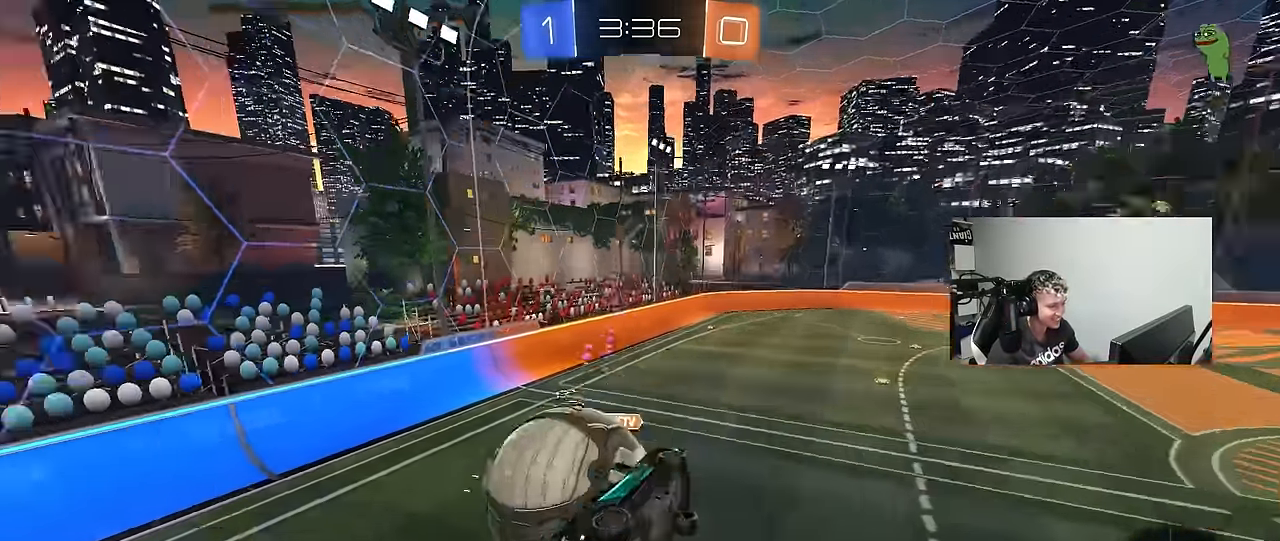
{"keys": ["a", "s", "shift"], "mouse_move": "up-right", "events": [[334, "s", "up"], [484, "s", "down"]]}
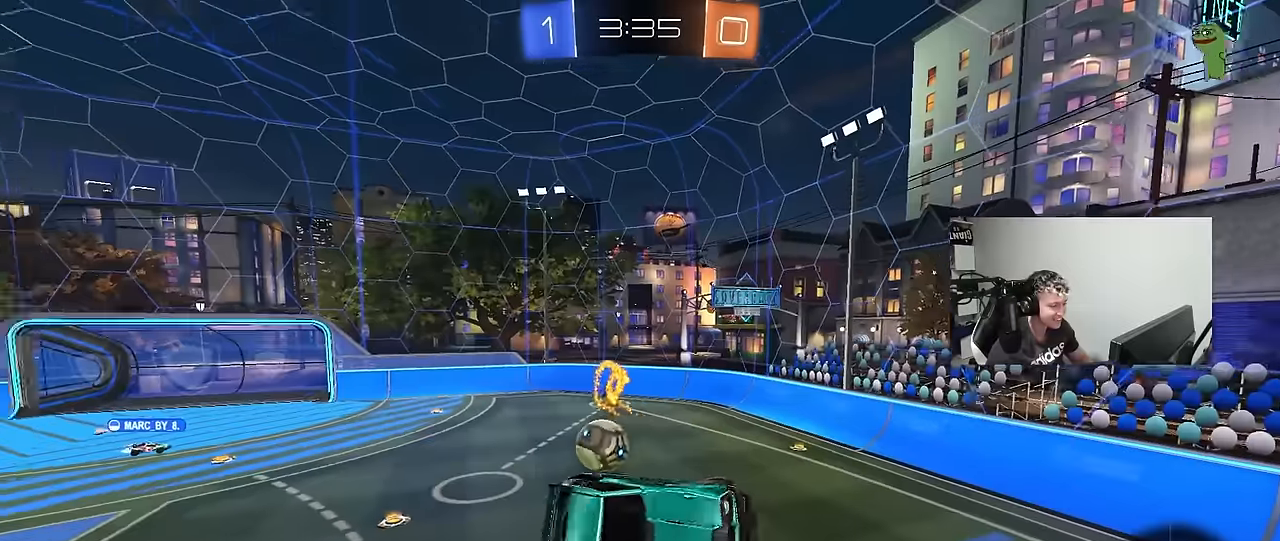
{"keys": [], "mouse_move": "still", "events": [[17, "d", "down"], [17, "shift", "up"], [67, "a", "up"], [117, "s", "up"], [200, "d", "up"], [350, "d", "down"], [484, "d", "up"]]}
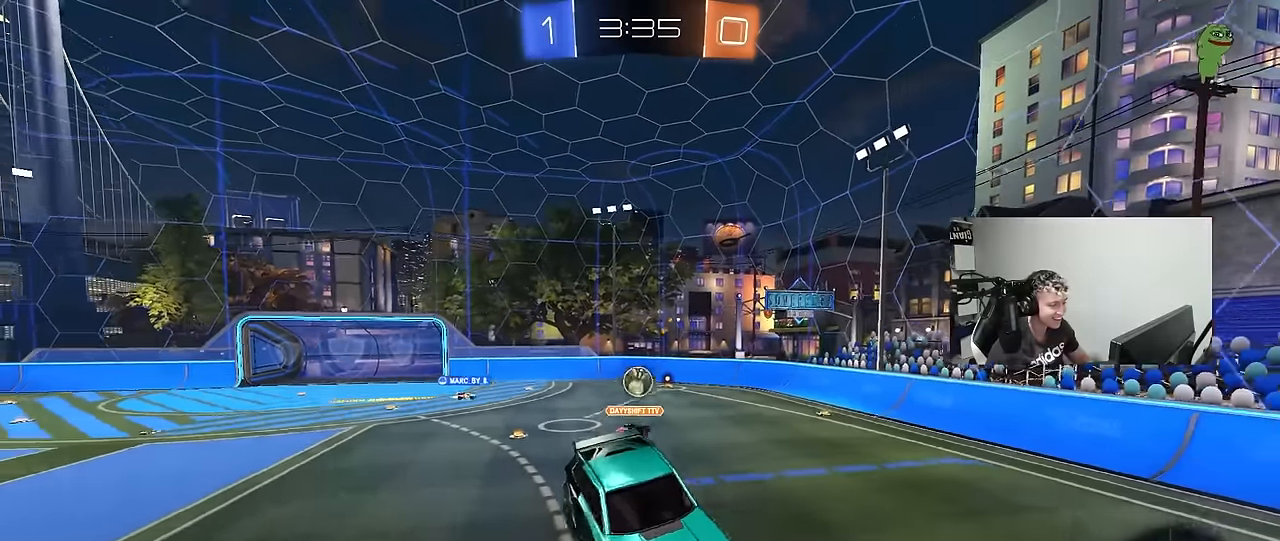
{"keys": ["d", "w"], "mouse_move": "still", "events": [[417, "d", "down"], [417, "w", "down"]]}
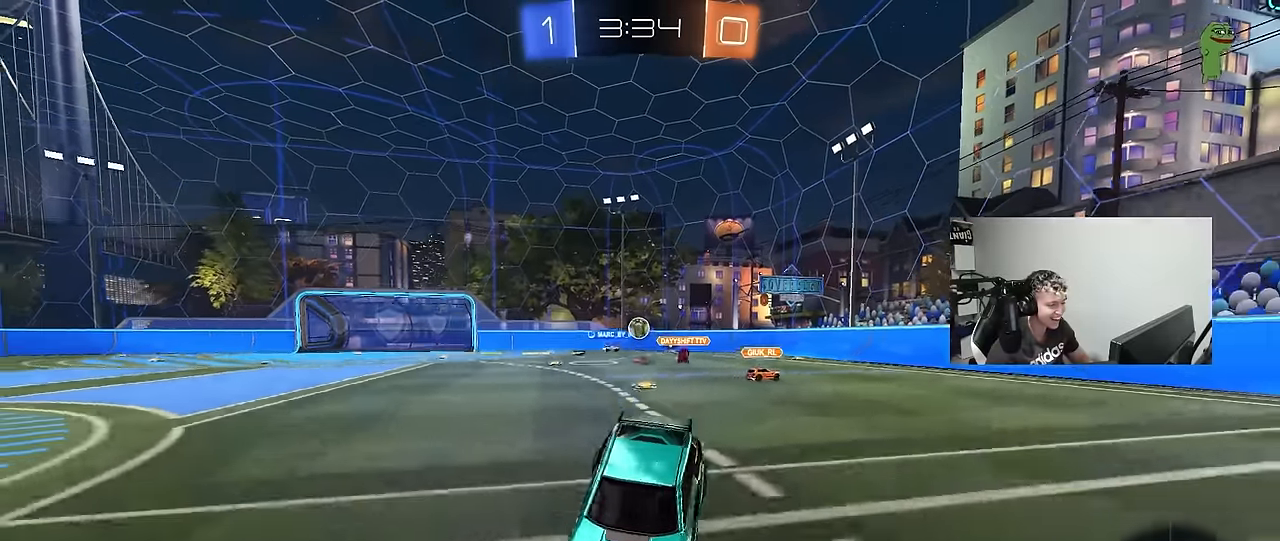
{"keys": ["d", "w"], "mouse_move": "still", "events": [[200, "shift", "down"], [284, "shift", "up"]]}
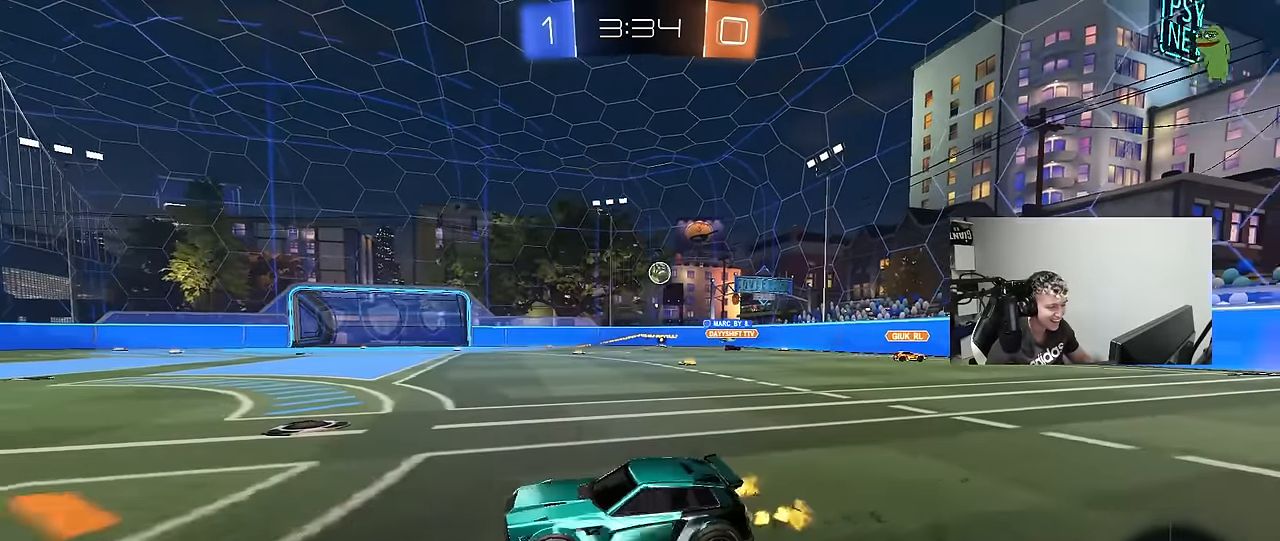
{"keys": ["a", "shift", "w"], "mouse_move": "still", "events": [[117, "shift", "down"], [167, "shift", "up"], [484, "a", "down"], [484, "d", "up"], [484, "shift", "down"]]}
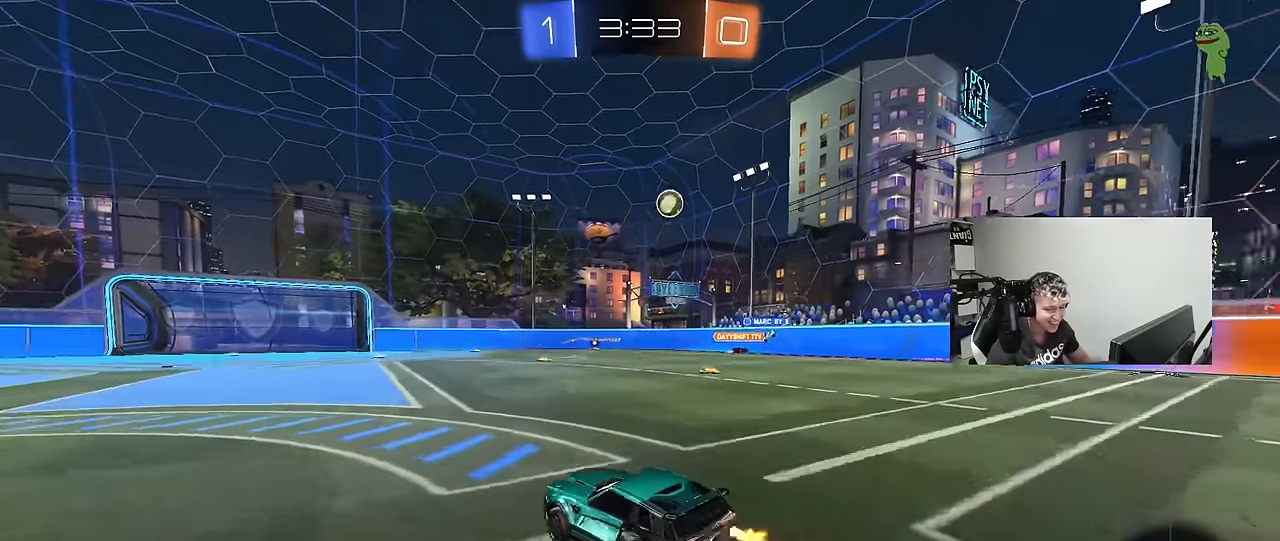
{"keys": ["a", "s", "shift"], "mouse_move": "still", "events": [[134, "s", "down"], [134, "w", "up"]]}
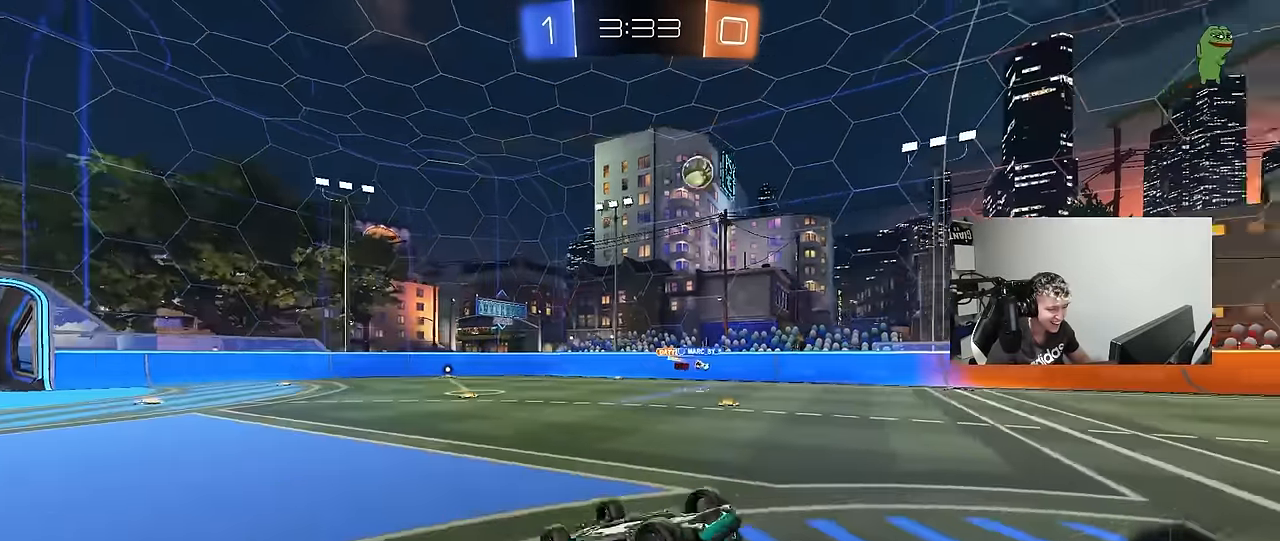
{"keys": ["a"], "mouse_move": "still", "events": [[17, "s", "up"], [100, "s", "down"], [284, "shift", "up"], [434, "s", "up"]]}
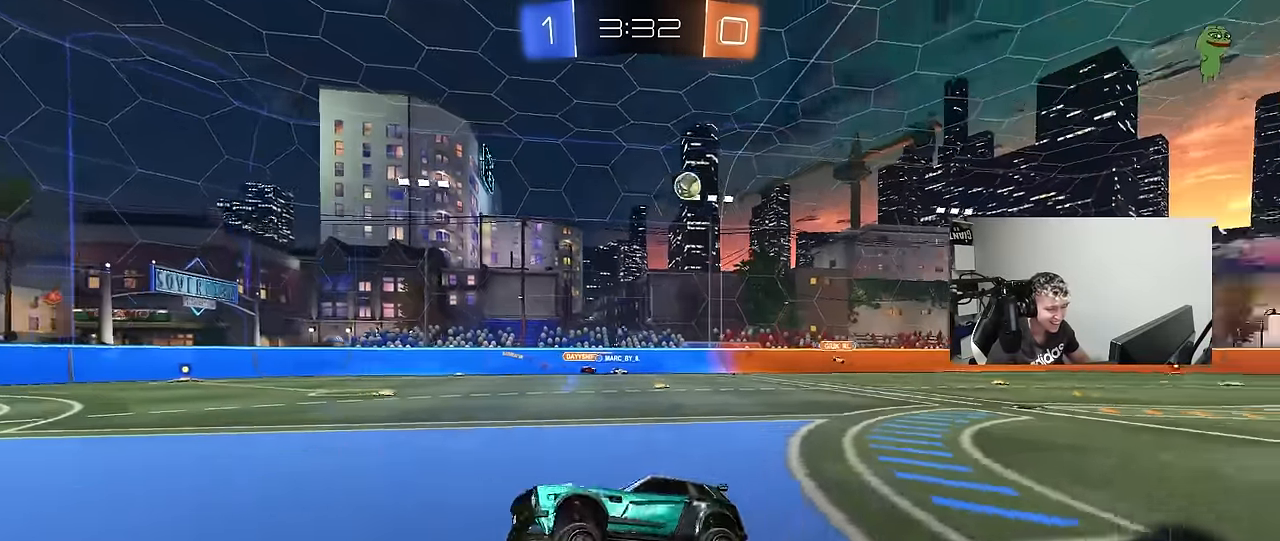
{"keys": ["w"], "mouse_move": "still", "events": [[17, "a", "up"], [67, "w", "down"], [250, "a", "down"], [300, "shift", "down"], [400, "shift", "up"], [450, "a", "up"]]}
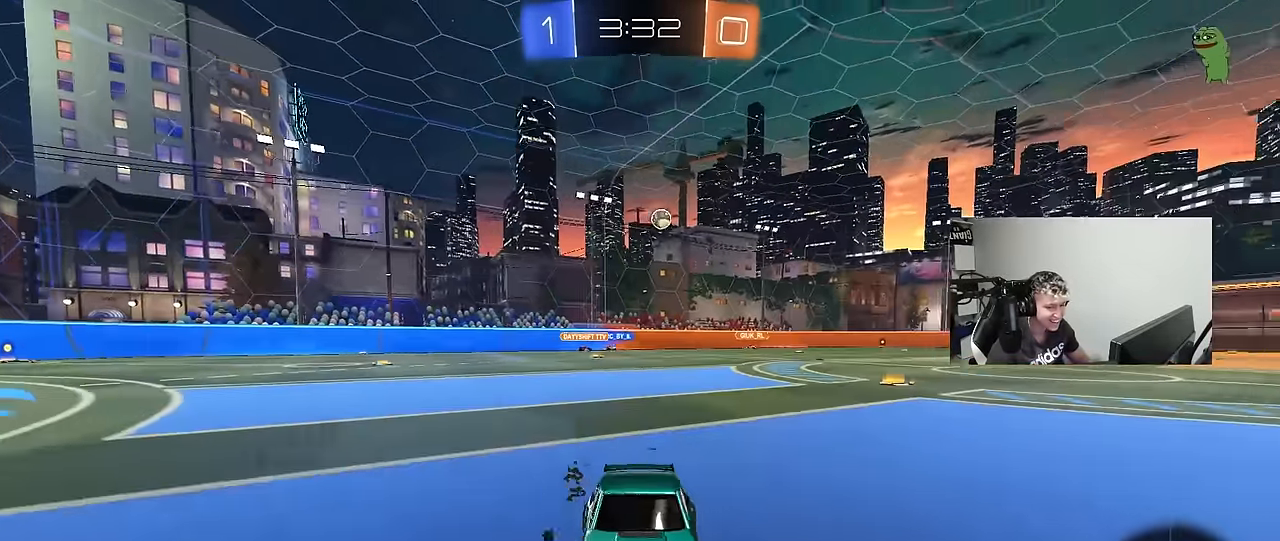
{"keys": ["w"], "mouse_move": "still", "events": [[84, "a", "down"], [184, "shift", "down"], [234, "shift", "up"], [367, "a", "up"]]}
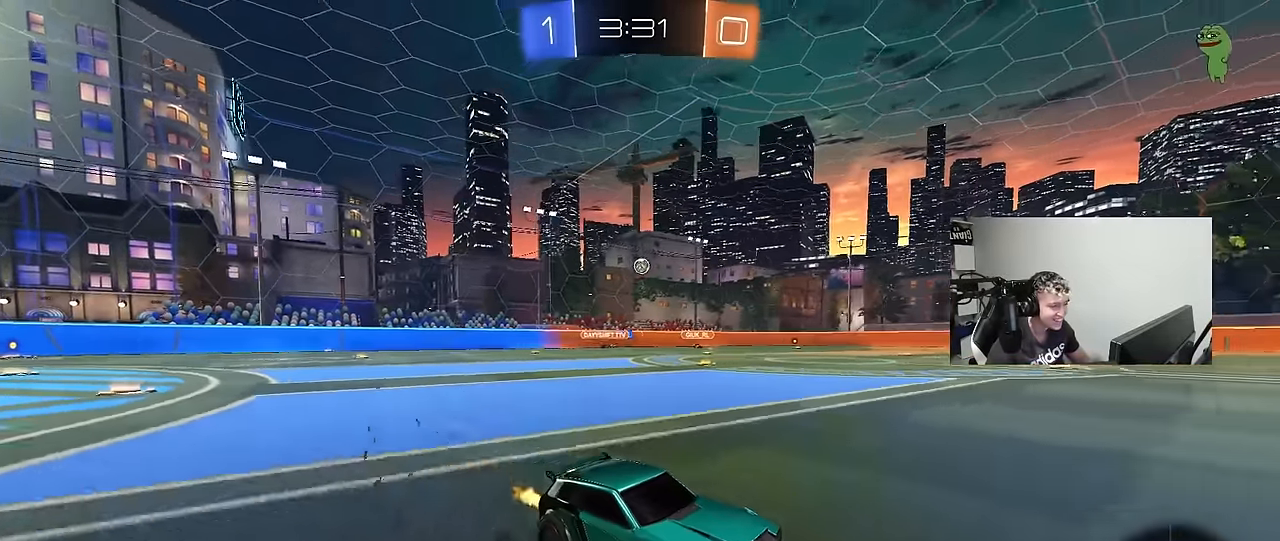
{"keys": ["d", "w"], "mouse_move": "still", "events": [[200, "d", "down"], [334, "shift", "down"], [434, "shift", "up"]]}
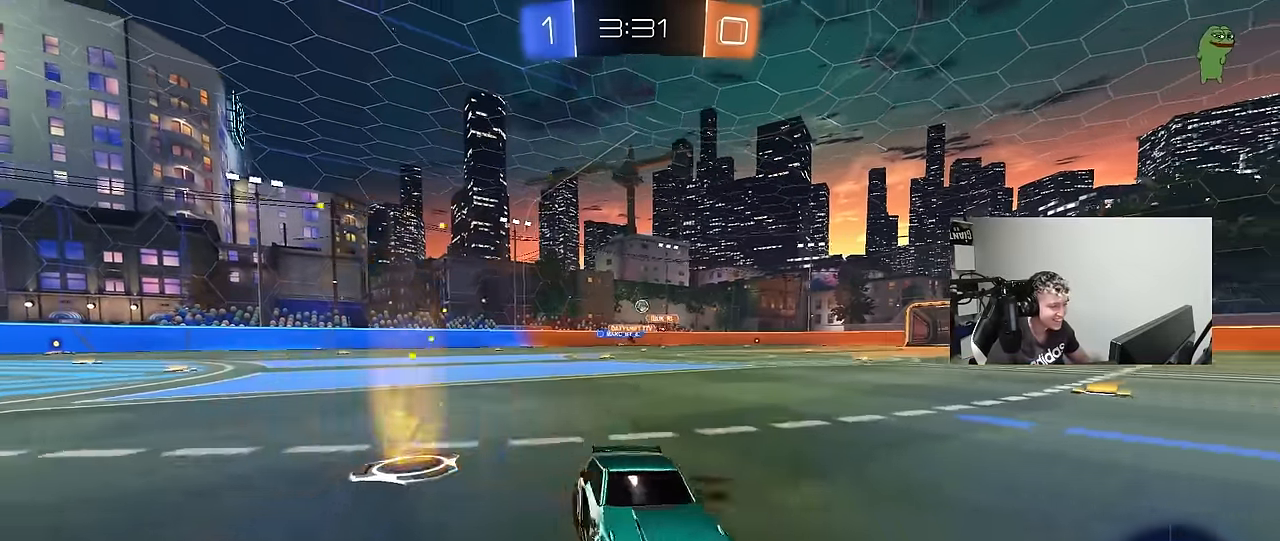
{"keys": ["d", "shift", "w"], "mouse_move": "still", "events": [[117, "shift", "down"], [217, "shift", "up"], [484, "shift", "down"]]}
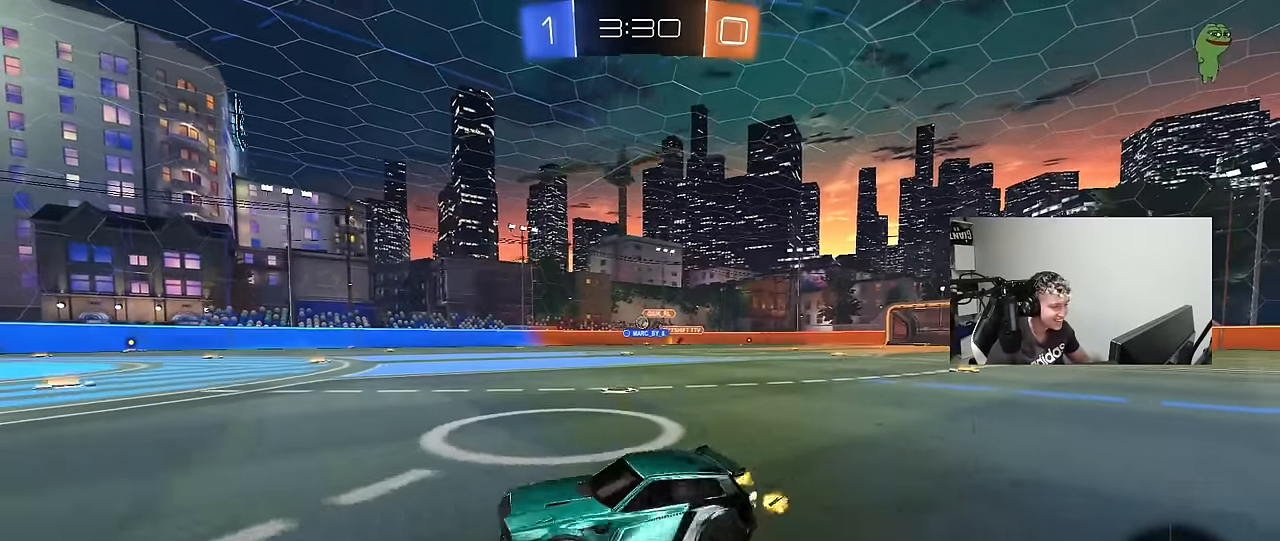
{"keys": ["w"], "mouse_move": "still", "events": [[84, "shift", "up"], [184, "d", "up"], [367, "d", "down"], [500, "d", "up"]]}
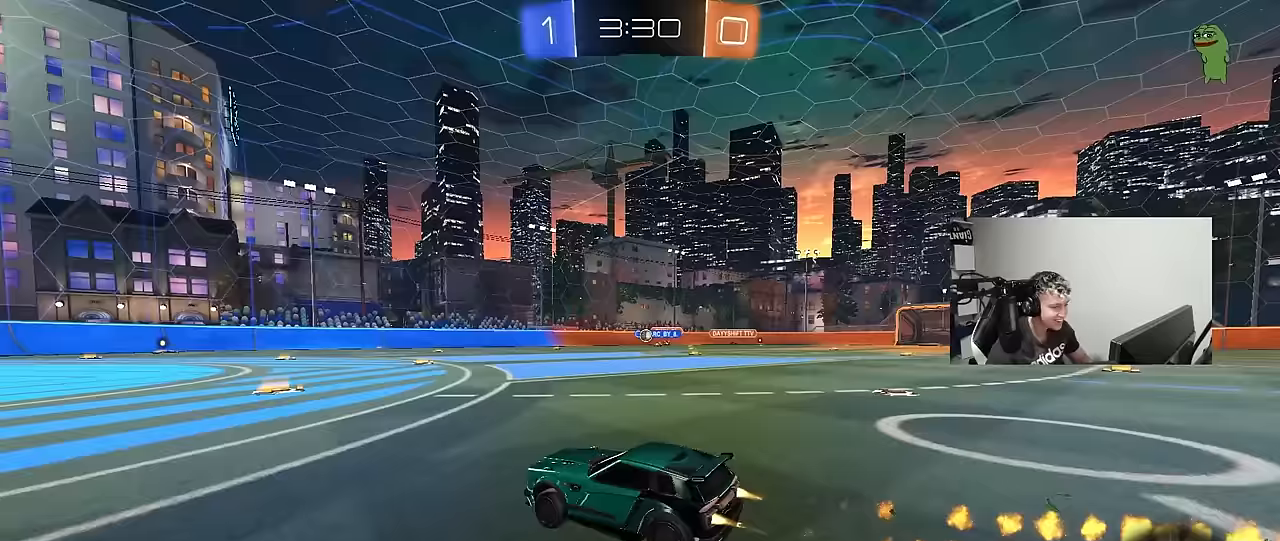
{"keys": ["w"], "mouse_move": "still", "events": [[150, "d", "down"], [233, "d", "up"]]}